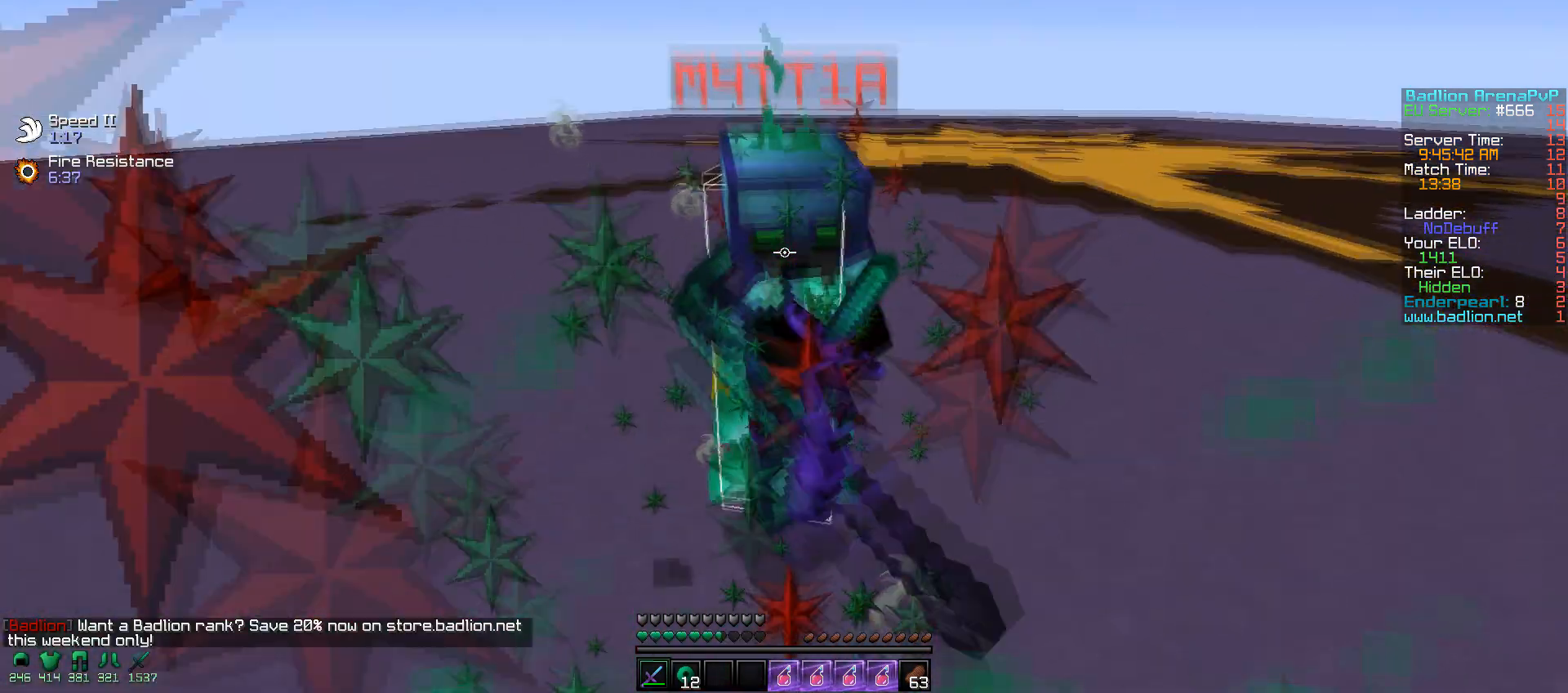
Gameplay with keyboard and mouse; each line is a JSON object with the keys and mouse buttons held at the frame after it. "events" lists presses ("down") and releases ("up") of "a", "d", "s", "w", "mouse_left" and "mouse_right" between this image and that frame as [ms after this image, input, new state], when the widget could be followed in between. "mouse_left", "mouse_right" = the "left", "right" buttons of the "mouse" list. No other keys are recorded. Fast repeated clicks can show as one long hold. Mouse movement is not recorded.
{"keys": ["w"], "mouse": ["left"], "events": [[50, "mouse_right", "down"], [67, "mouse_left", "up"], [100, "mouse_right", "up"], [300, "mouse_left", "down"], [367, "mouse_left", "up"], [450, "mouse_left", "down"]]}
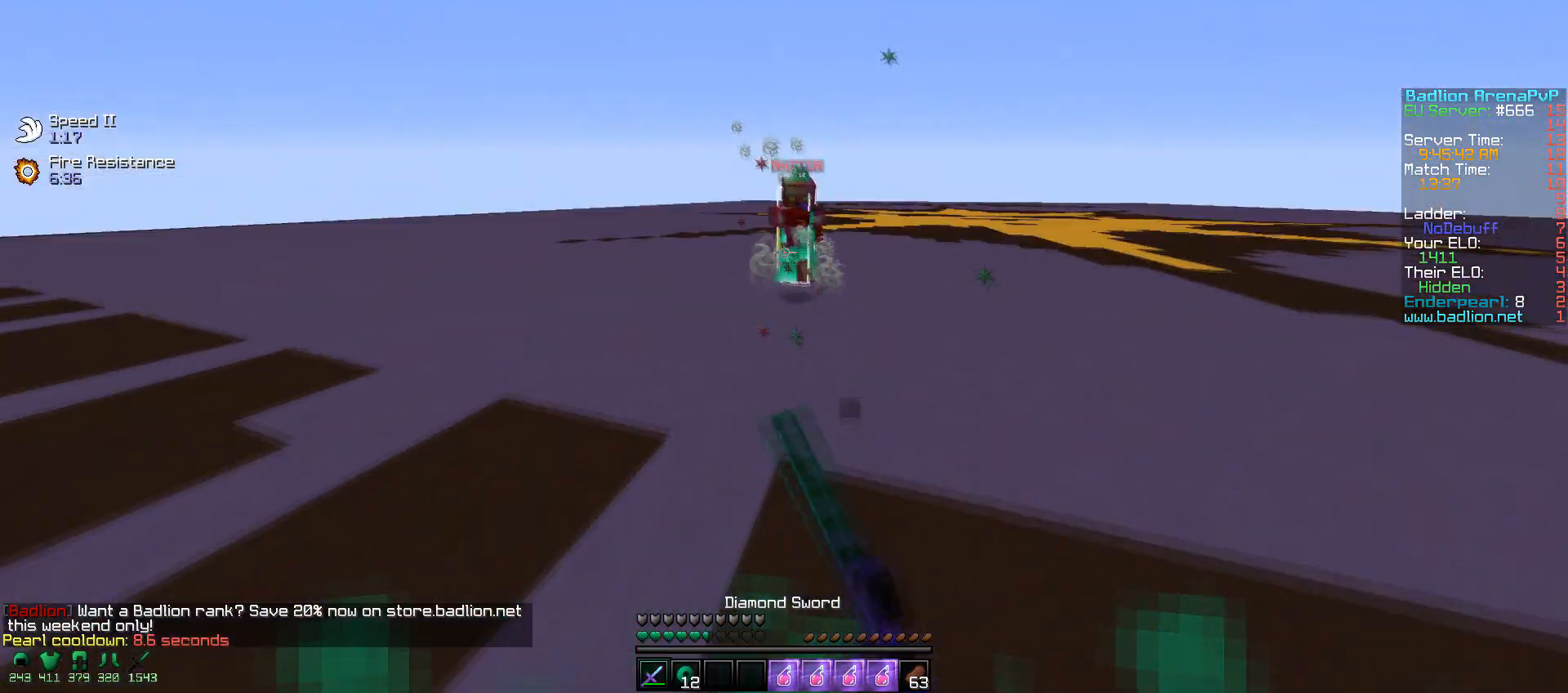
{"keys": ["a", "w"], "mouse": [], "events": [[17, "mouse_left", "up"], [200, "a", "down"]]}
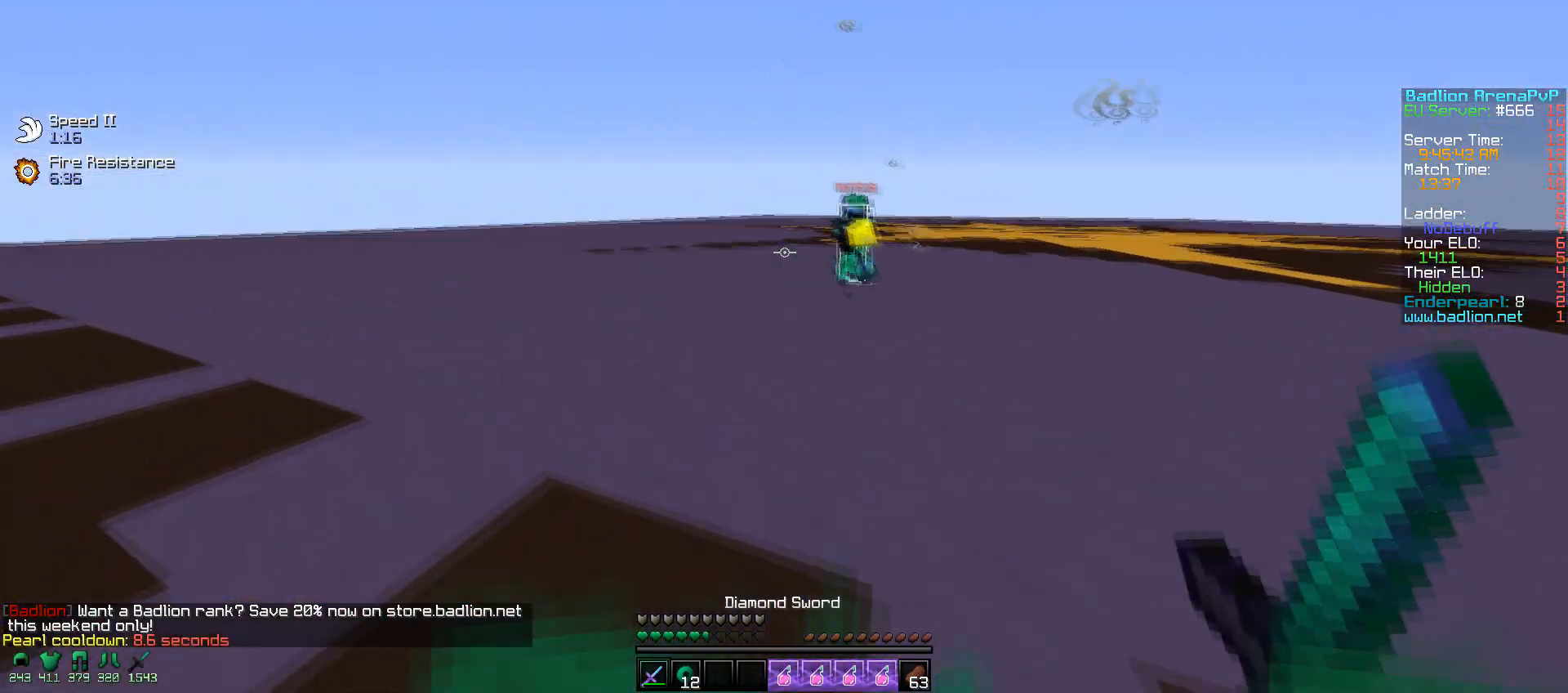
{"keys": ["w"], "mouse": ["left", "right"], "events": [[267, "a", "up"], [400, "mouse_left", "down"], [417, "mouse_right", "down"]]}
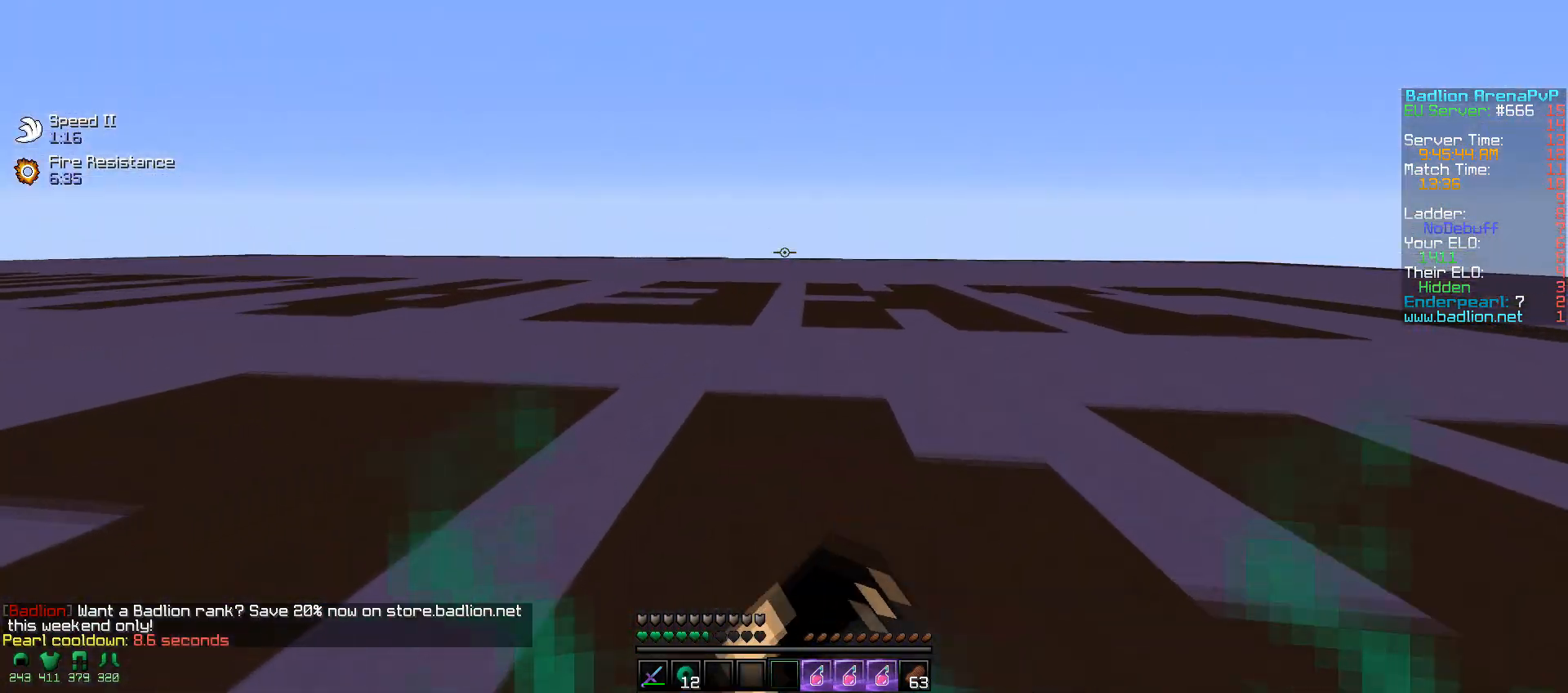
{"keys": ["a", "s"], "mouse": [], "events": [[17, "mouse_left", "up"], [67, "mouse_right", "up"], [250, "d", "down"], [250, "w", "up"], [350, "s", "down"], [467, "a", "down"], [467, "d", "up"]]}
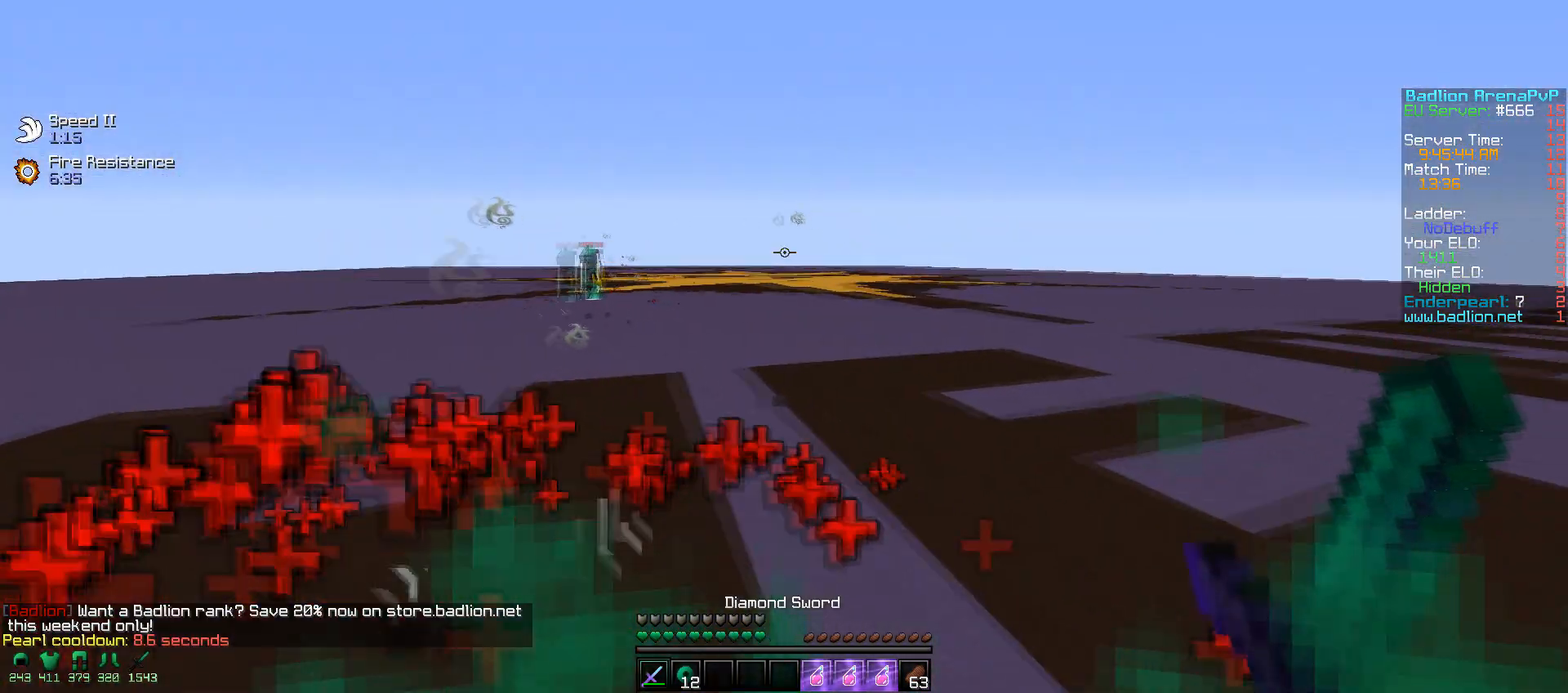
{"keys": ["w"], "mouse": ["left"], "events": [[67, "s", "up"], [150, "w", "down"], [500, "a", "up"], [500, "mouse_left", "down"]]}
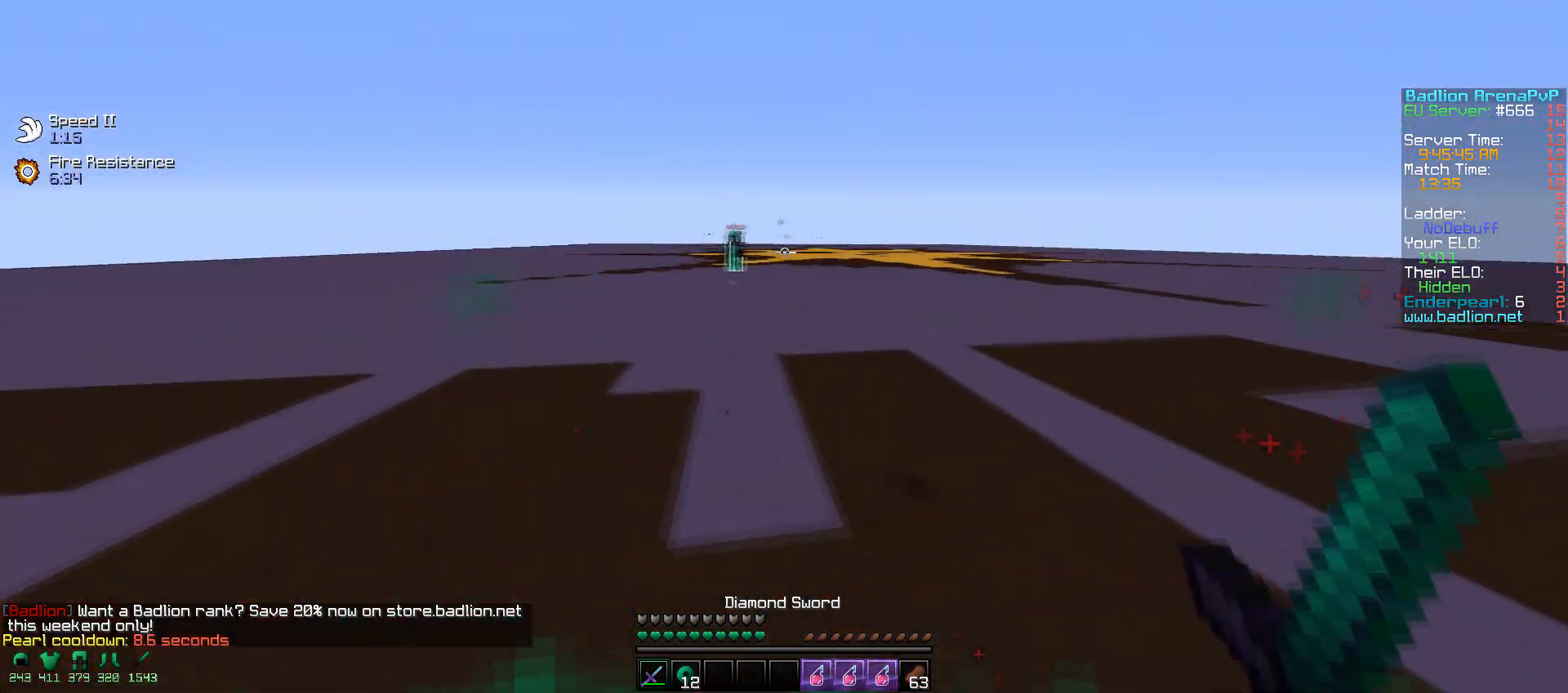
{"keys": ["w"], "mouse": ["left"], "events": [[67, "mouse_left", "up"], [150, "mouse_left", "down"], [217, "mouse_left", "up"], [300, "mouse_left", "down"], [367, "mouse_left", "up"], [450, "mouse_left", "down"]]}
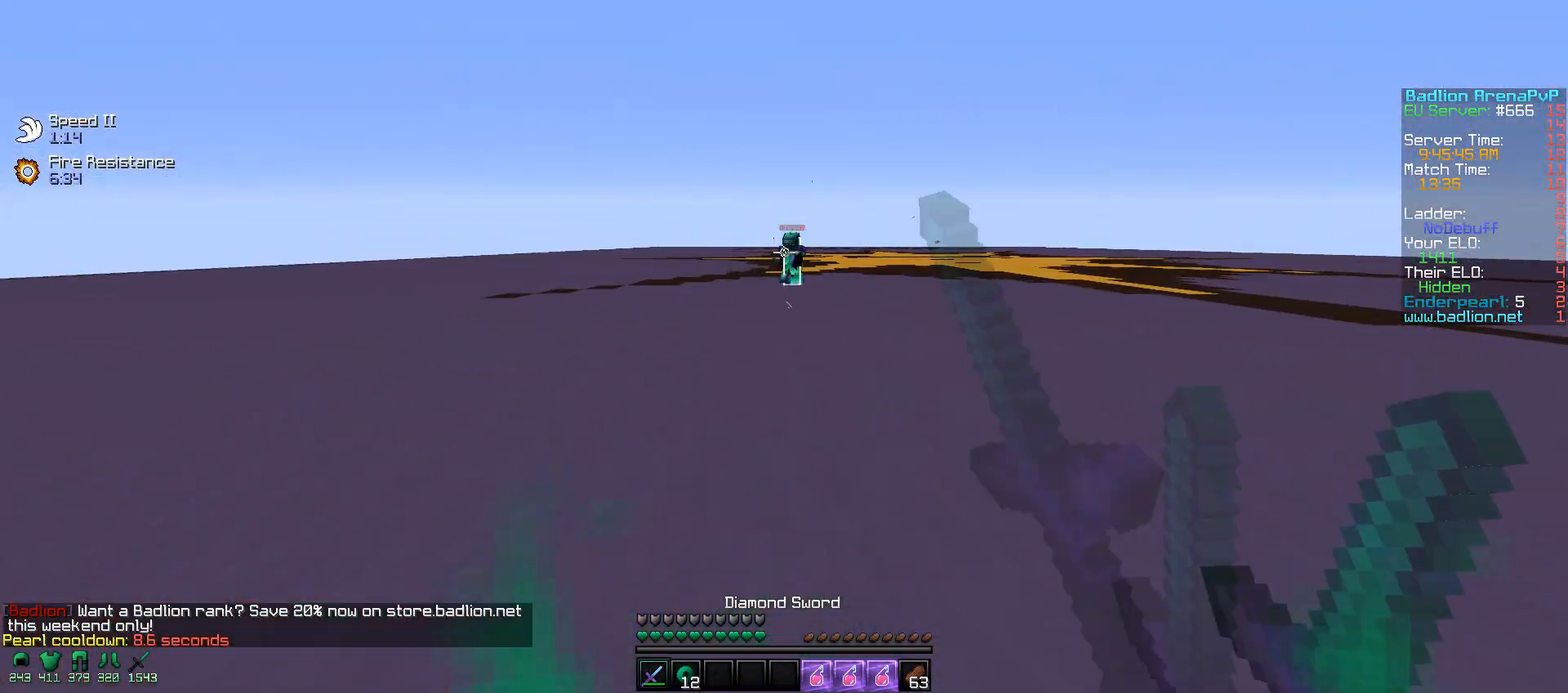
{"keys": ["d", "w"], "mouse": [], "events": [[67, "mouse_left", "up"], [100, "a", "down"], [100, "mouse_left", "down"], [167, "mouse_left", "up"], [250, "mouse_left", "down"], [317, "d", "down"], [317, "mouse_left", "up"], [367, "a", "up"], [400, "mouse_left", "down"], [467, "mouse_left", "up"]]}
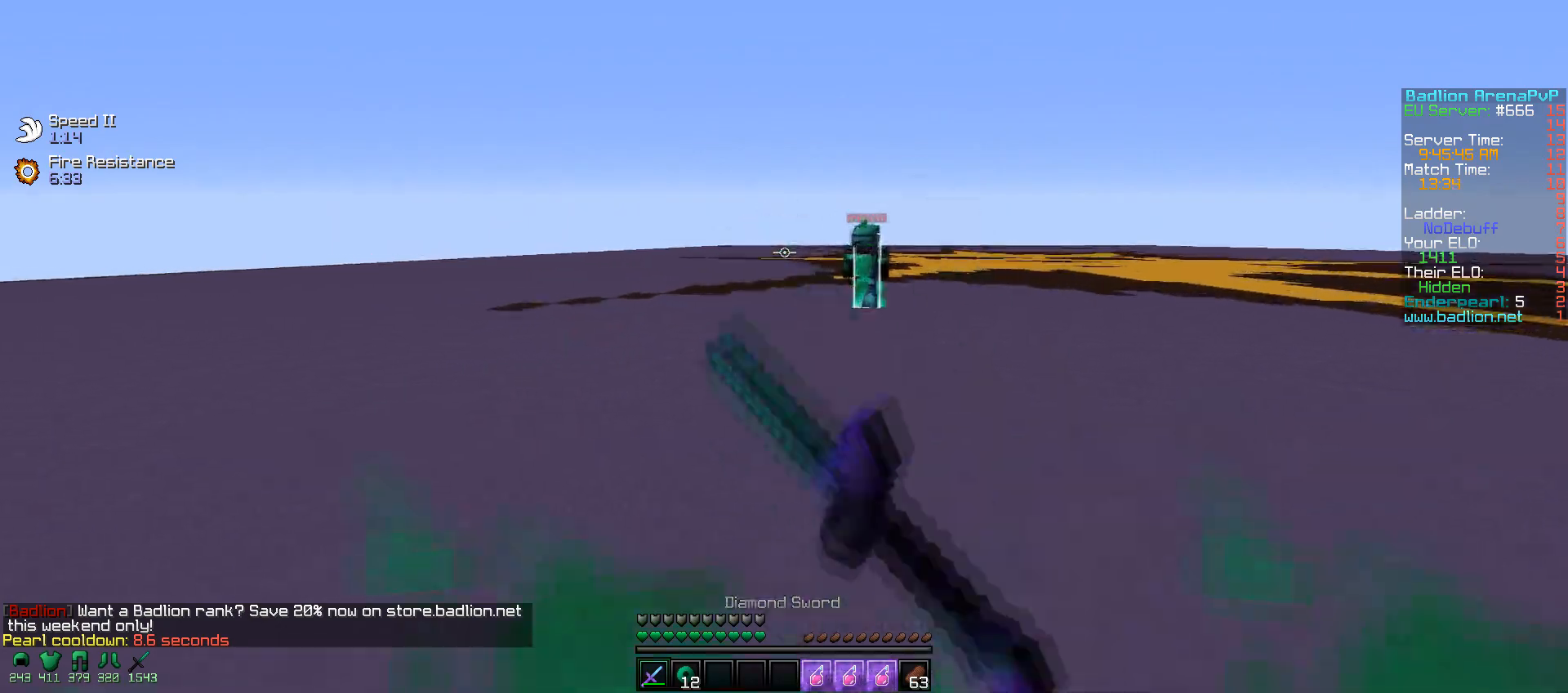
{"keys": ["a", "w"], "mouse": ["left"], "events": [[50, "mouse_left", "down"], [167, "mouse_left", "up"], [200, "mouse_left", "down"], [267, "mouse_left", "up"], [350, "a", "down"], [350, "mouse_left", "down"], [417, "d", "up"], [467, "mouse_left", "up"], [500, "mouse_left", "down"]]}
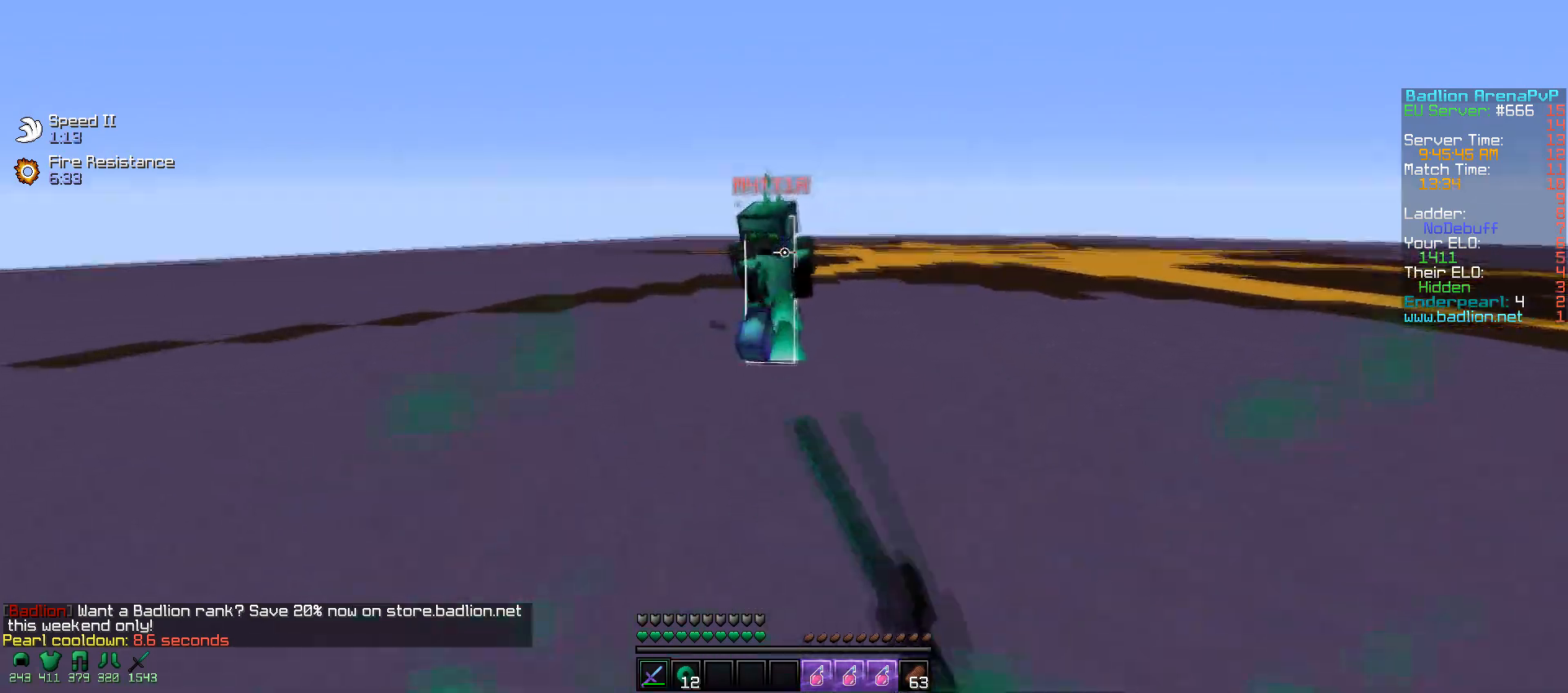
{"keys": ["w"], "mouse": [], "events": [[117, "mouse_left", "up"], [150, "mouse_left", "down"], [200, "a", "up"], [267, "mouse_left", "up"], [300, "mouse_left", "down"], [467, "mouse_left", "up"]]}
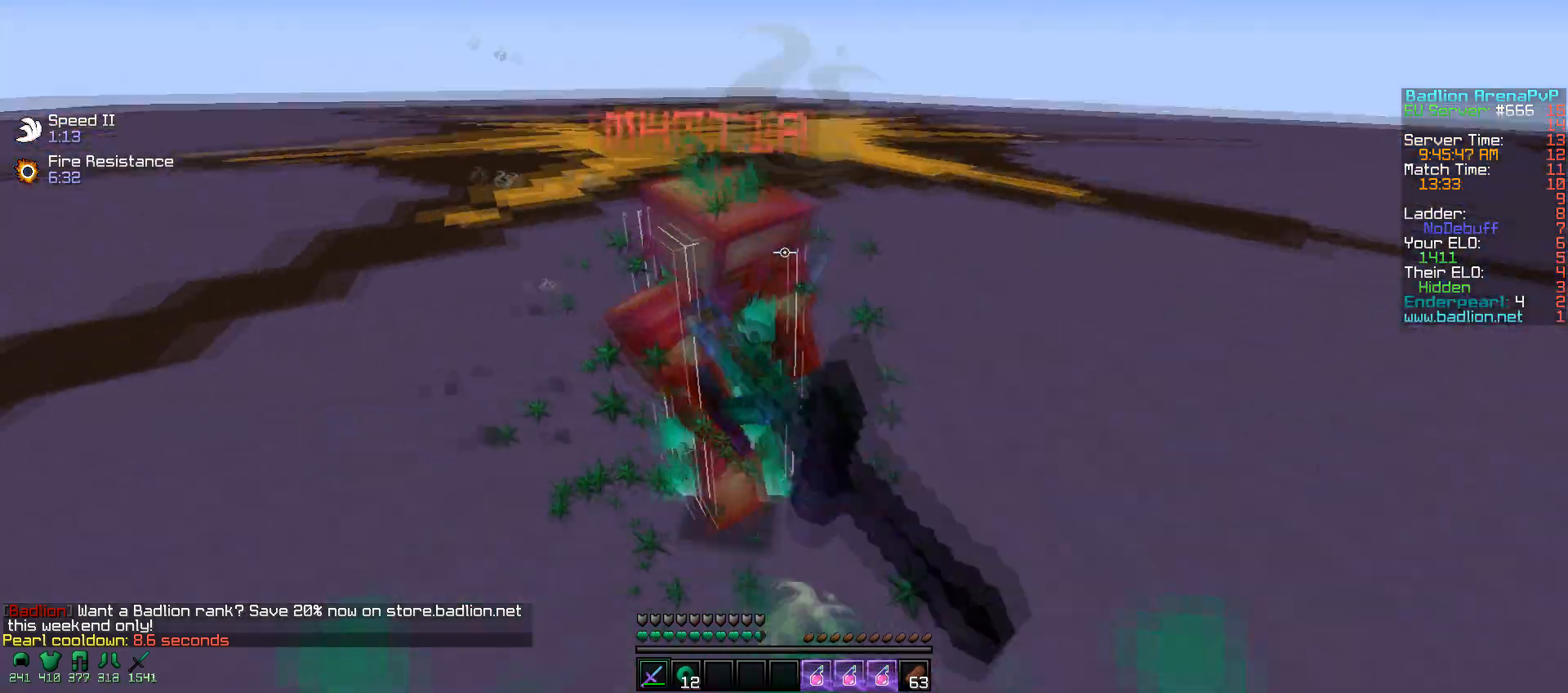
{"keys": ["w"], "mouse": ["left"], "events": [[50, "mouse_left", "down"], [50, "w", "up"], [100, "w", "down"], [117, "mouse_left", "up"], [200, "mouse_left", "down"], [267, "mouse_left", "up"], [350, "mouse_left", "down"], [417, "mouse_left", "up"], [500, "mouse_left", "down"]]}
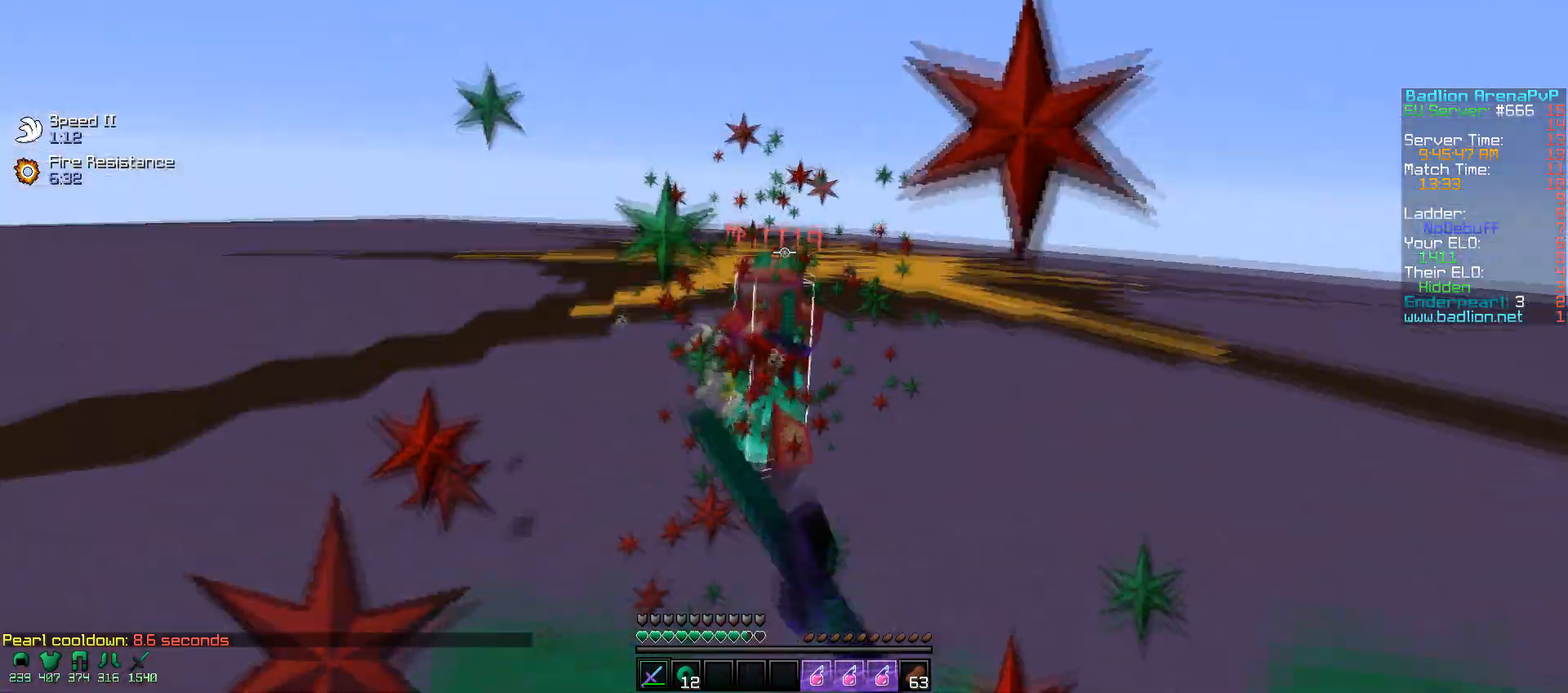
{"keys": ["w"], "mouse": ["left"], "events": [[117, "mouse_left", "up"], [200, "mouse_left", "down"], [267, "mouse_left", "up"], [350, "mouse_left", "down"], [417, "mouse_left", "up"], [450, "mouse_left", "down"]]}
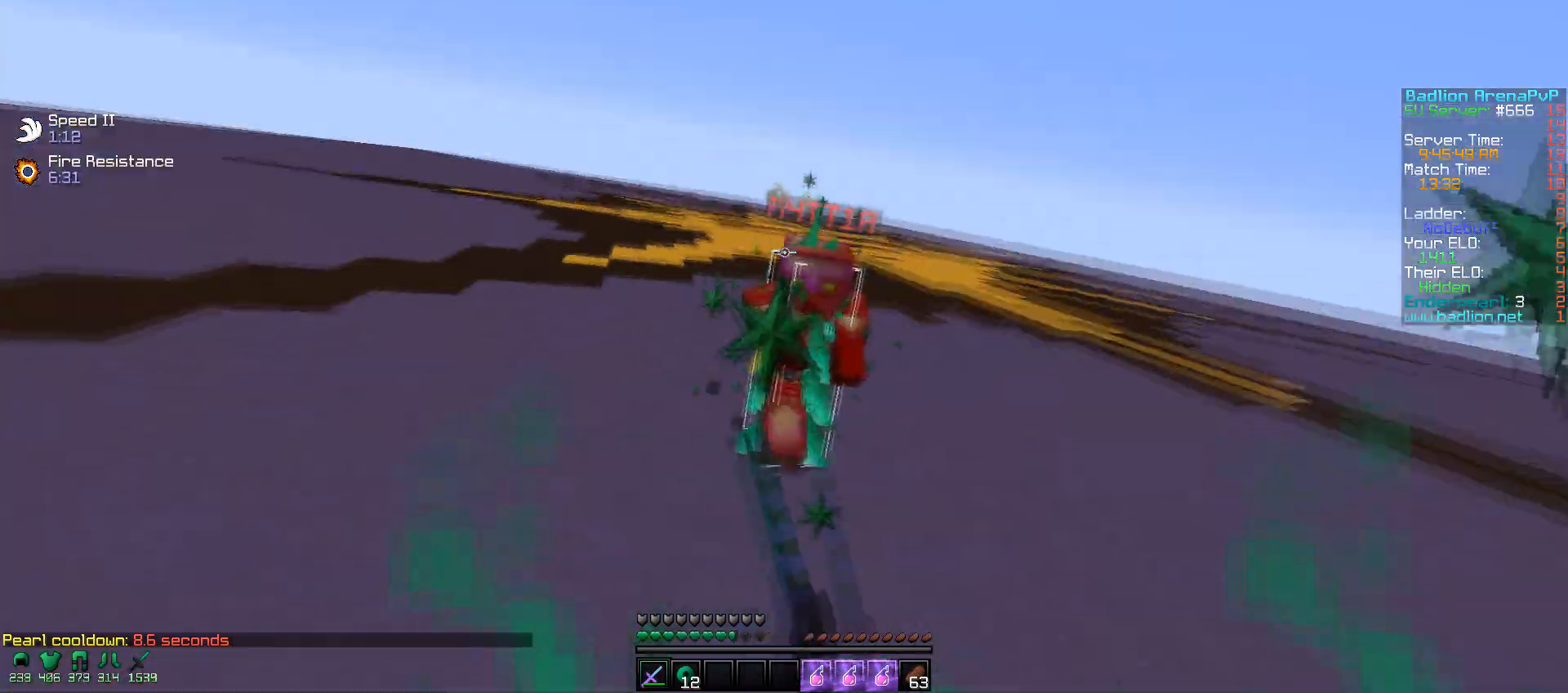
{"keys": ["w"], "mouse": ["left"], "events": [[67, "mouse_left", "up"], [150, "mouse_left", "down"], [217, "mouse_left", "up"], [217, "w", "up"], [250, "w", "down"], [300, "mouse_left", "down"], [367, "mouse_left", "up"], [400, "mouse_left", "down"]]}
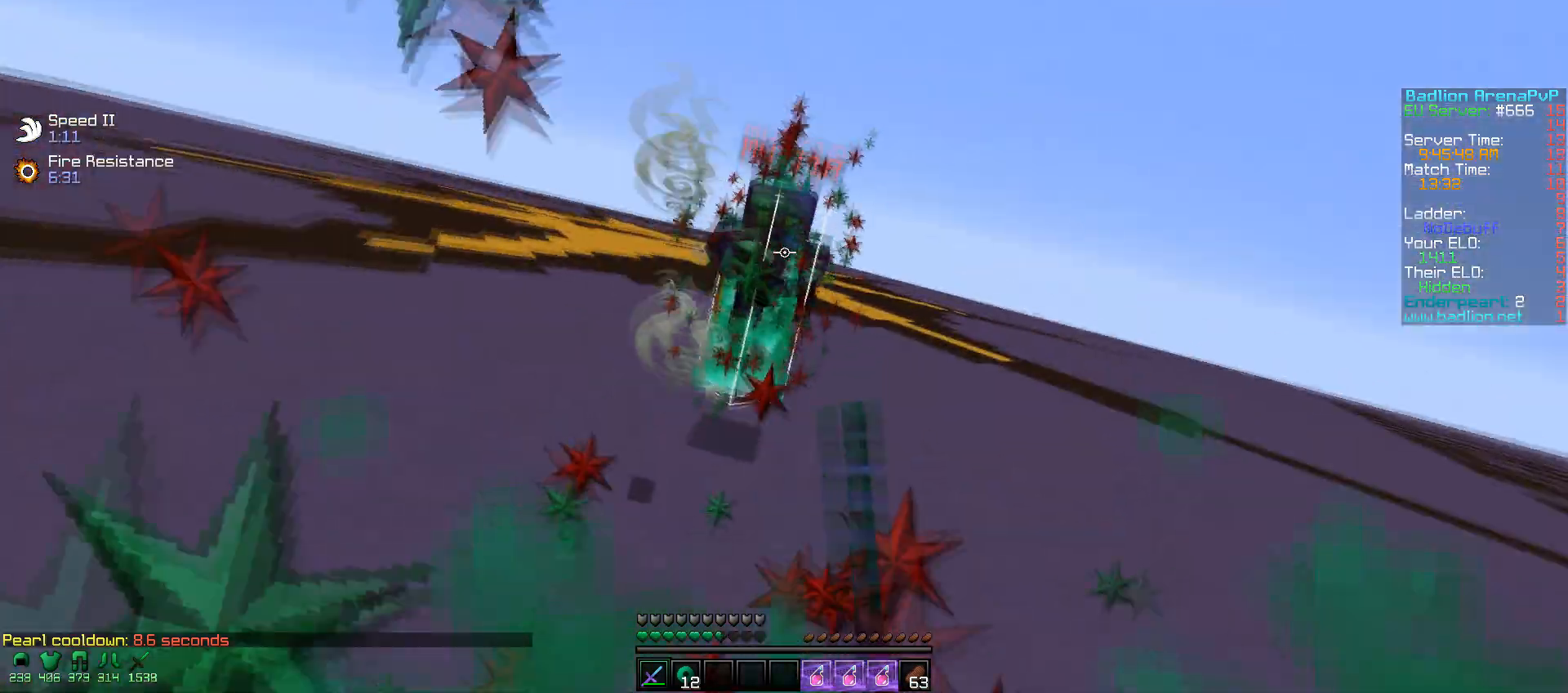
{"keys": ["w"], "mouse": ["left"], "events": [[17, "mouse_left", "up"], [50, "mouse_left", "down"], [117, "mouse_left", "up"], [200, "mouse_left", "down"], [267, "mouse_left", "up"], [350, "mouse_left", "down"], [417, "mouse_left", "up"], [450, "mouse_left", "down"], [467, "w", "up"], [500, "w", "down"]]}
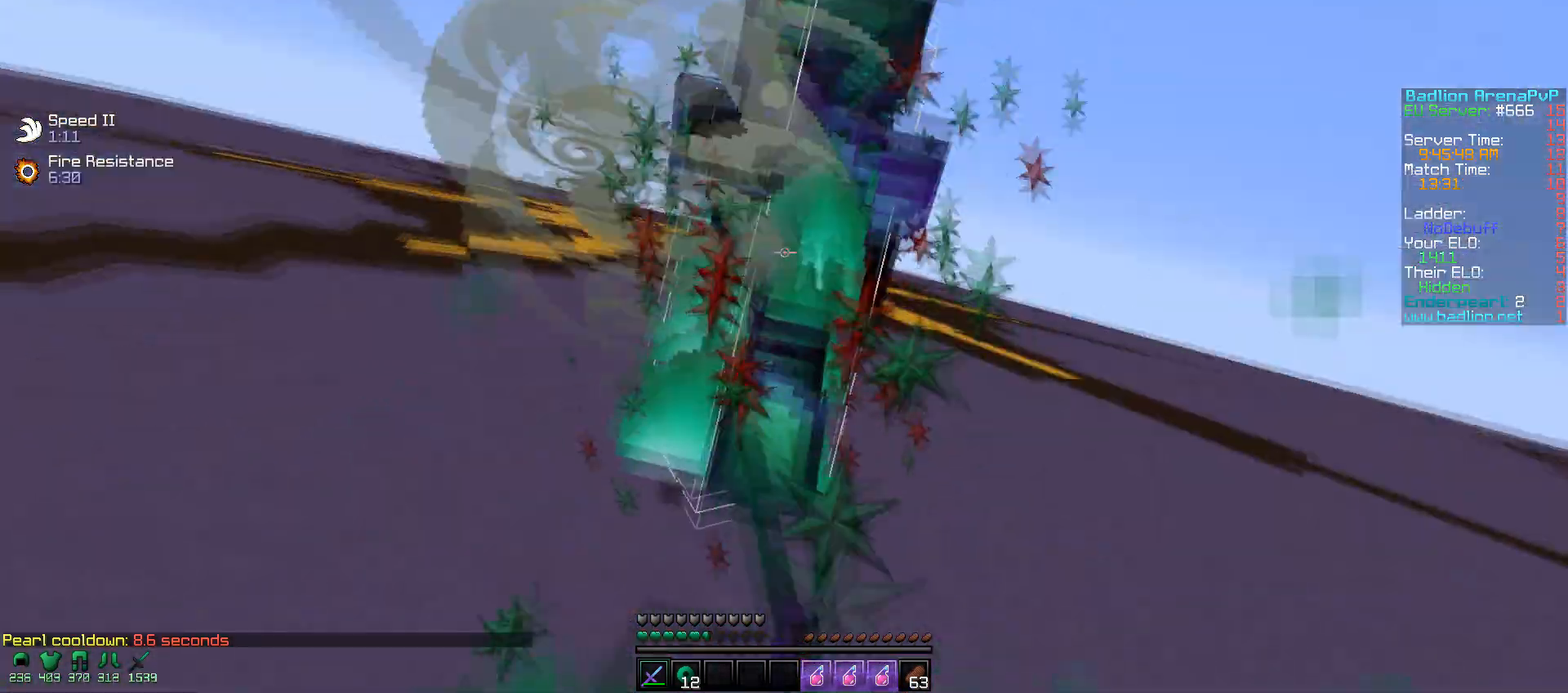
{"keys": ["w"], "mouse": ["left"], "events": [[67, "mouse_left", "up"], [100, "mouse_left", "down"], [217, "mouse_left", "up"], [250, "mouse_left", "down"], [317, "mouse_left", "up"], [317, "w", "up"], [350, "w", "down"], [400, "mouse_left", "down"], [467, "mouse_left", "up"], [500, "mouse_left", "down"]]}
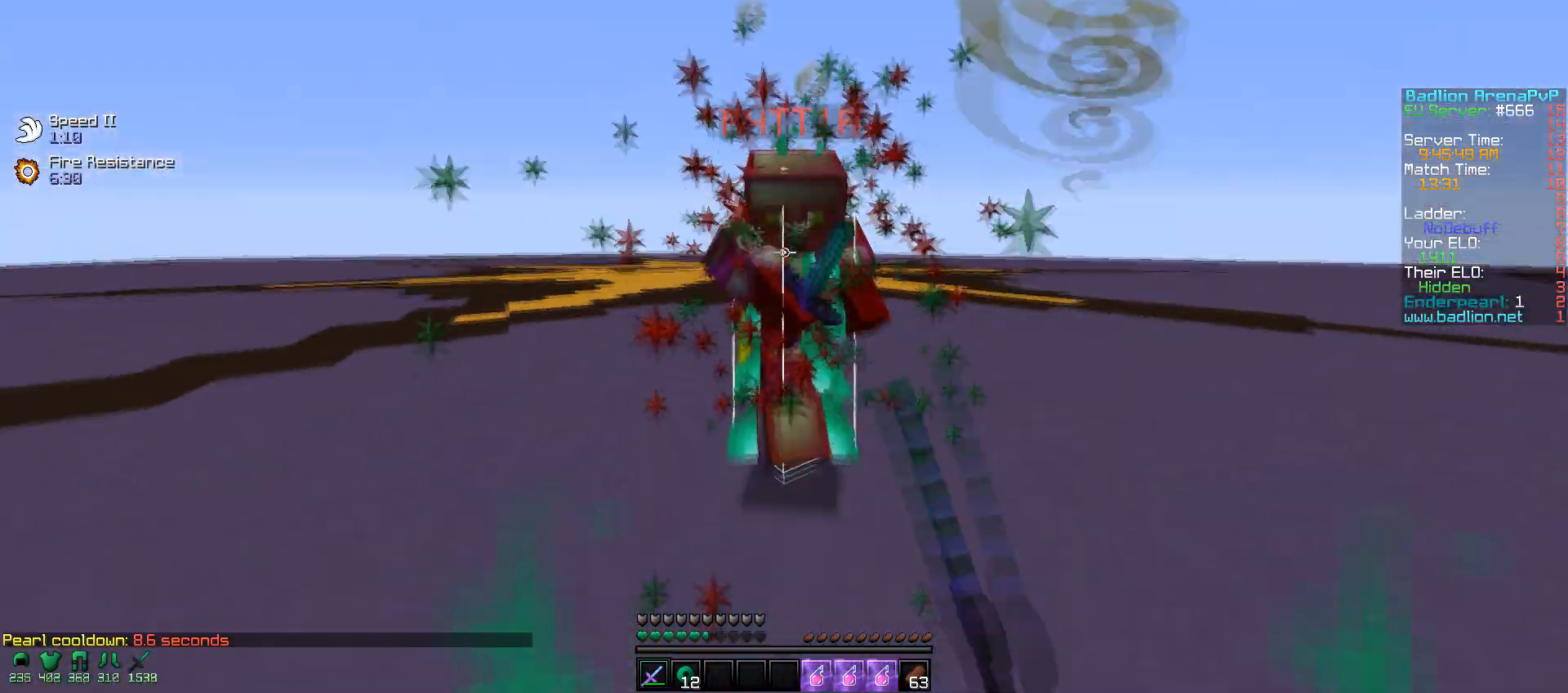
{"keys": ["w"], "mouse": ["left"], "events": [[117, "mouse_left", "up"], [150, "mouse_left", "down"], [217, "mouse_left", "up"], [300, "mouse_left", "down"], [367, "mouse_left", "up"], [367, "w", "up"], [400, "w", "down"], [450, "mouse_left", "down"]]}
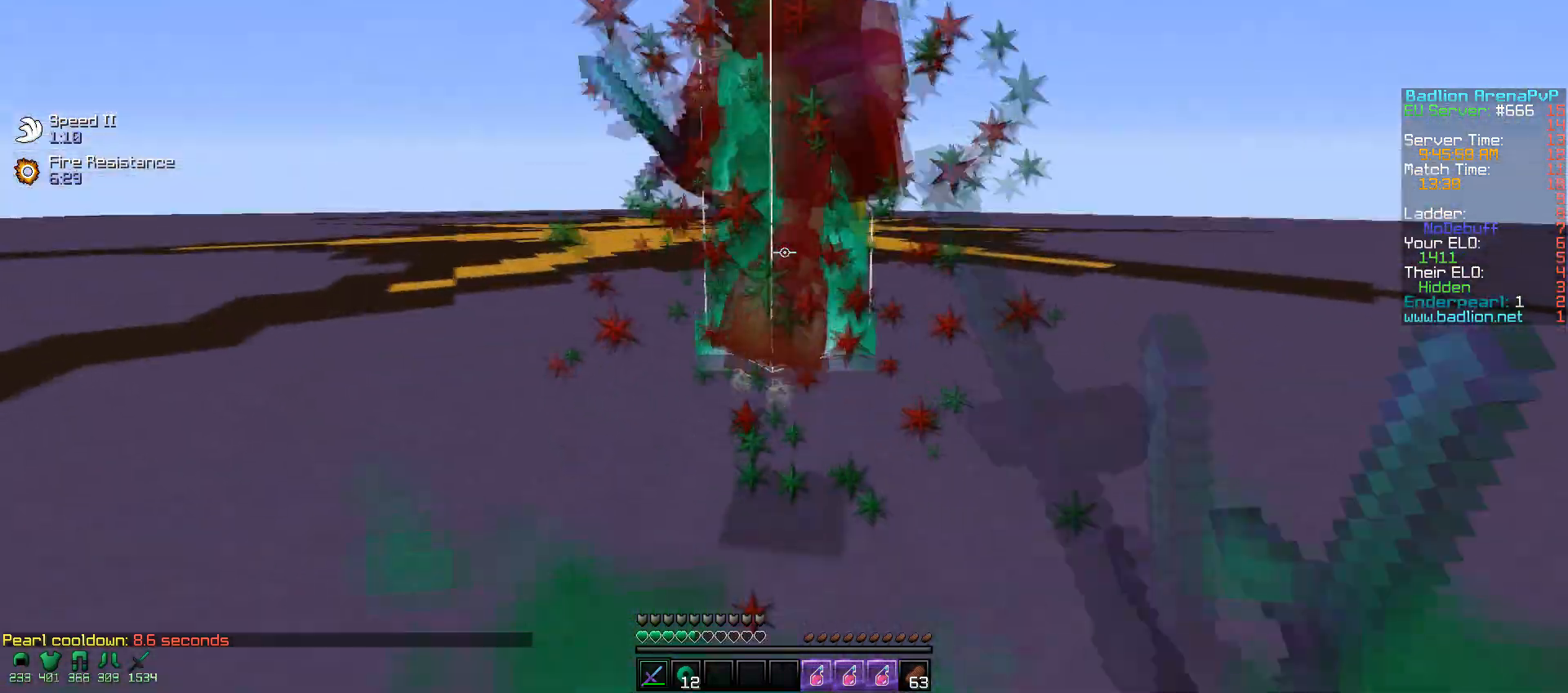
{"keys": ["d", "s"], "mouse": ["left"], "events": [[17, "mouse_left", "up"], [50, "mouse_left", "down"], [117, "mouse_left", "up"], [150, "mouse_left", "down"], [217, "d", "down"], [317, "mouse_left", "up"], [350, "mouse_left", "down"], [417, "w", "up"], [450, "s", "down"], [467, "mouse_left", "up"], [500, "mouse_left", "down"]]}
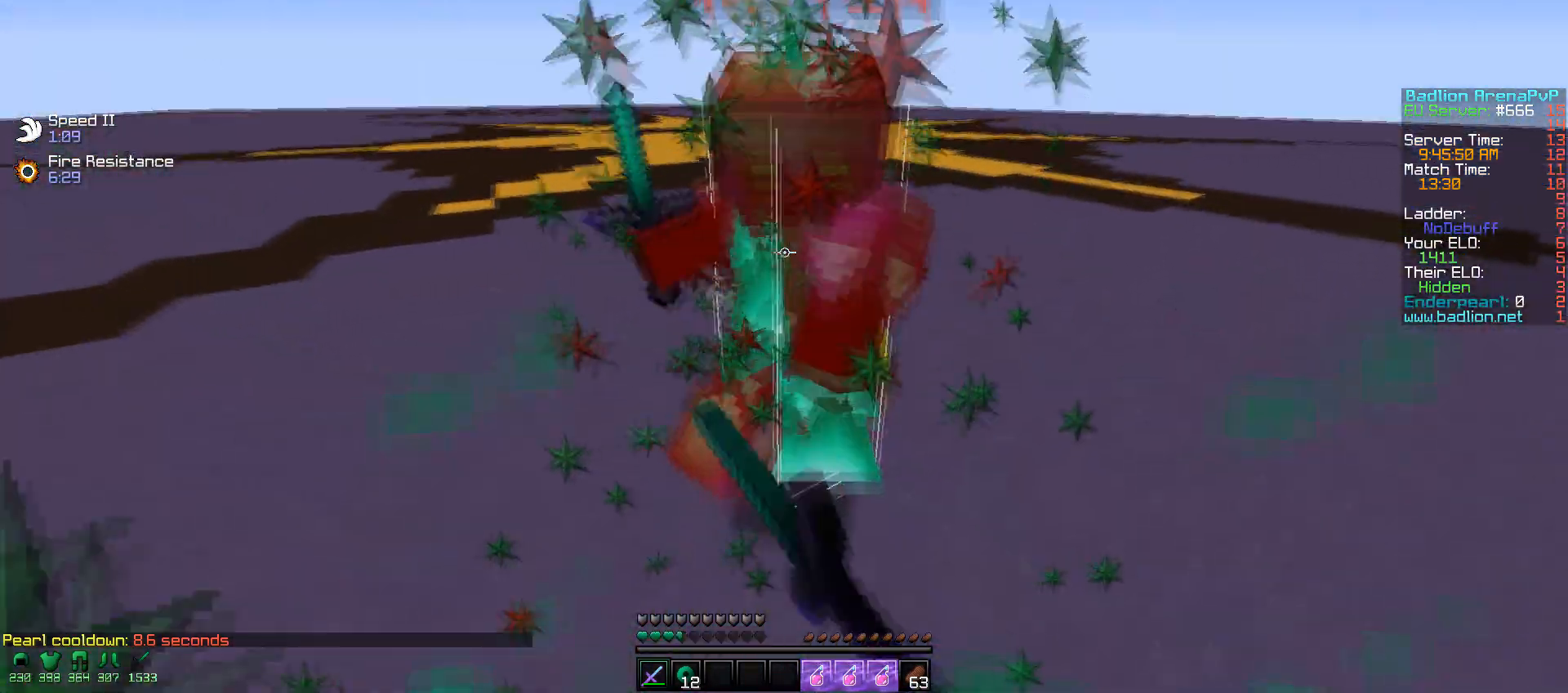
{"keys": ["d", "w"], "mouse": [], "events": [[67, "mouse_left", "up"], [150, "mouse_left", "down"], [217, "mouse_left", "up"], [250, "mouse_left", "down"], [317, "s", "up"], [400, "w", "down"], [467, "mouse_left", "up"]]}
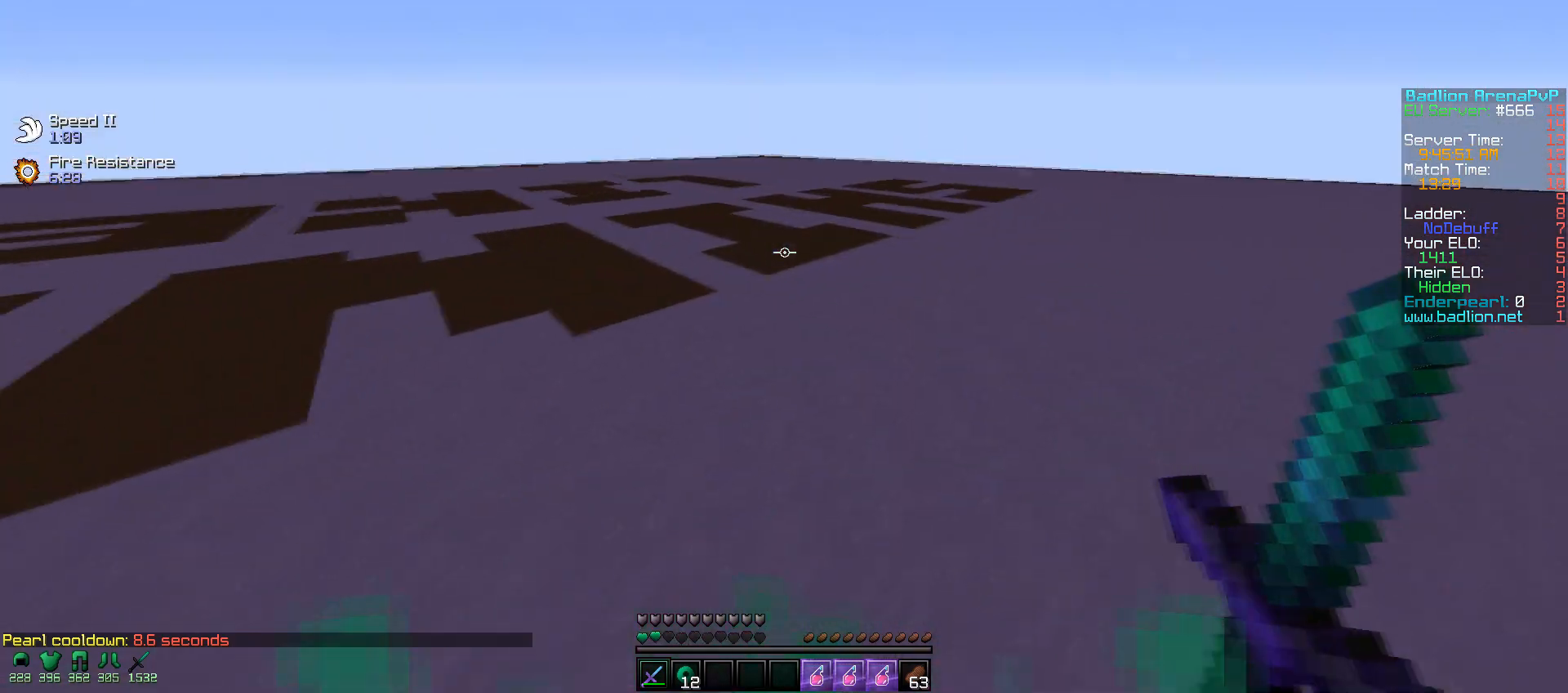
{"keys": ["w"], "mouse": [], "events": [[17, "d", "up"], [100, "mouse_left", "down"], [117, "mouse_right", "down"], [150, "mouse_right", "up"], [167, "mouse_left", "up"], [250, "mouse_right", "down"], [350, "mouse_right", "up"]]}
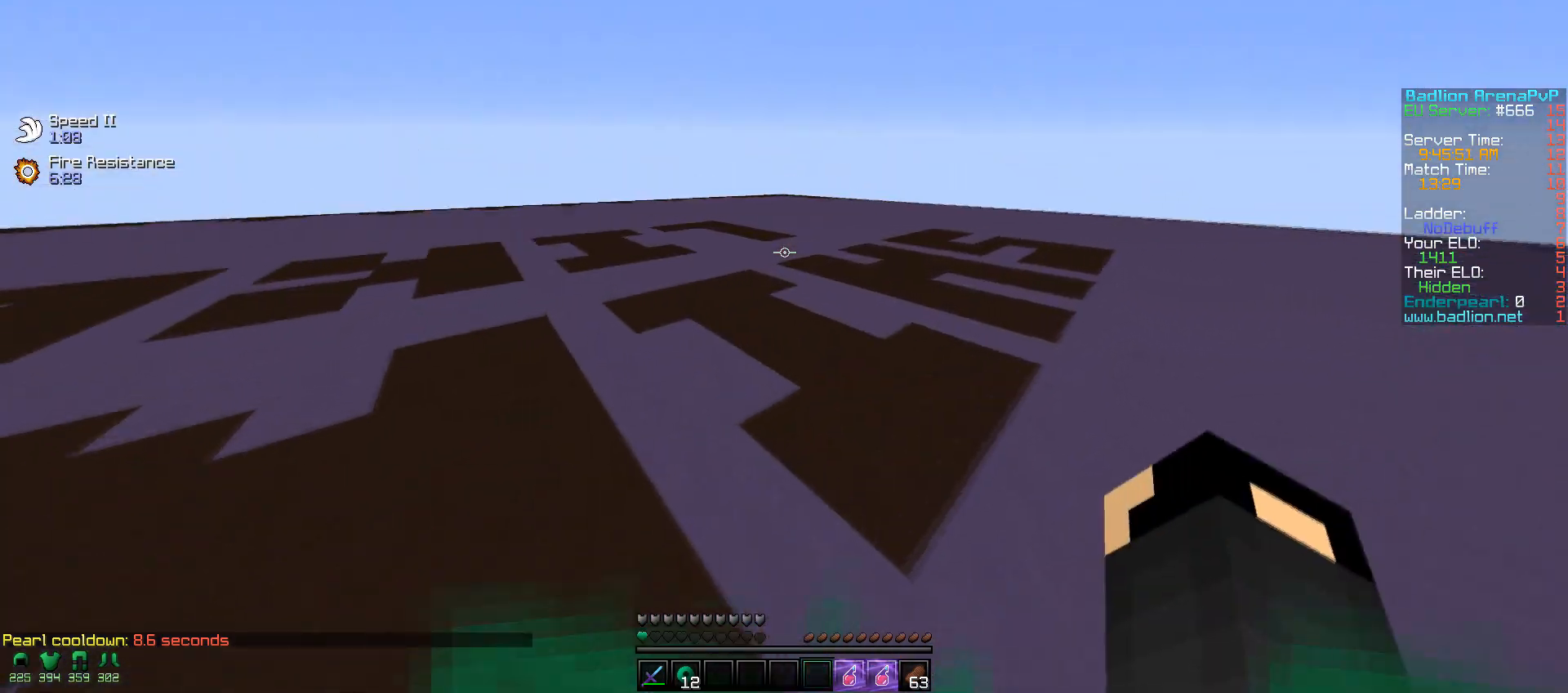
{"keys": ["w"], "mouse": [], "events": [[200, "mouse_right", "down"], [250, "mouse_right", "up"]]}
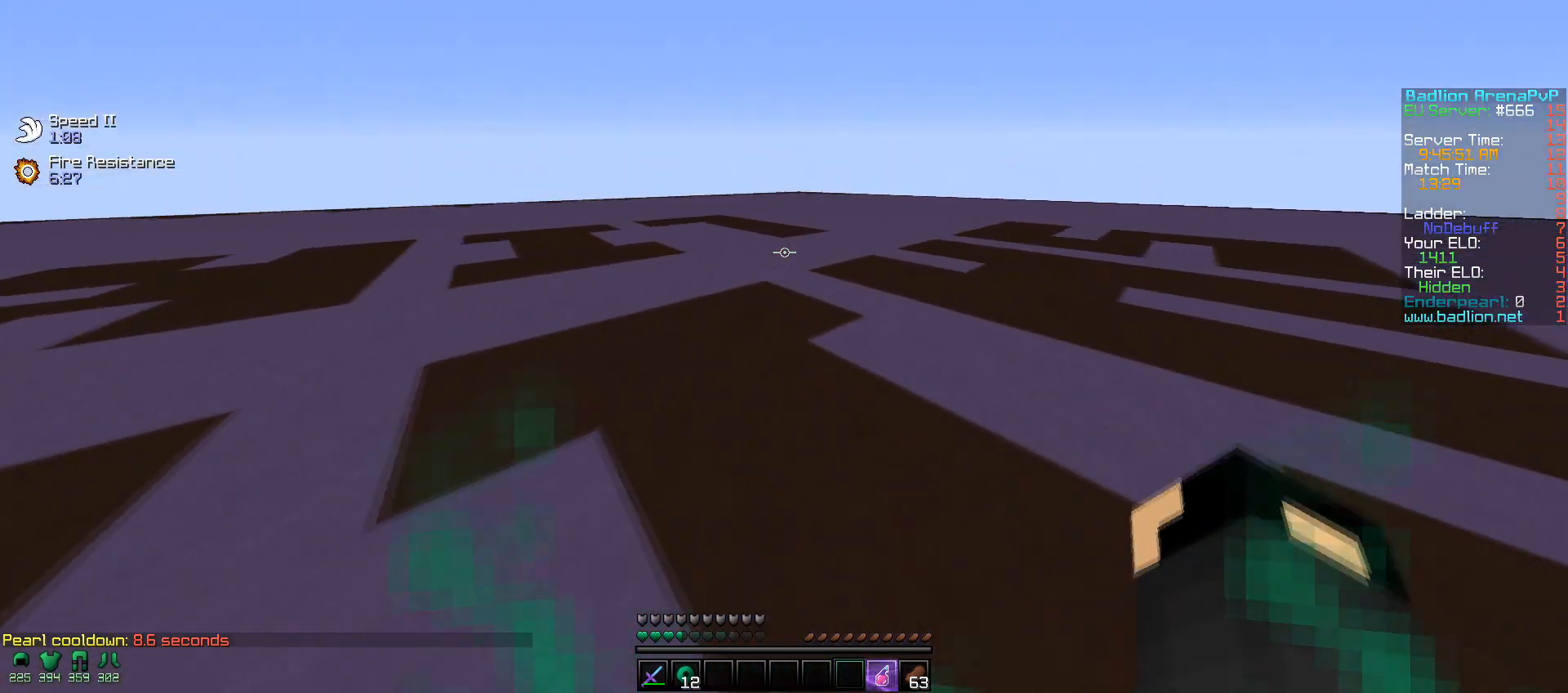
{"keys": ["w"], "mouse": ["left"], "events": [[250, "mouse_left", "down"], [367, "mouse_left", "up"], [450, "mouse_left", "down"]]}
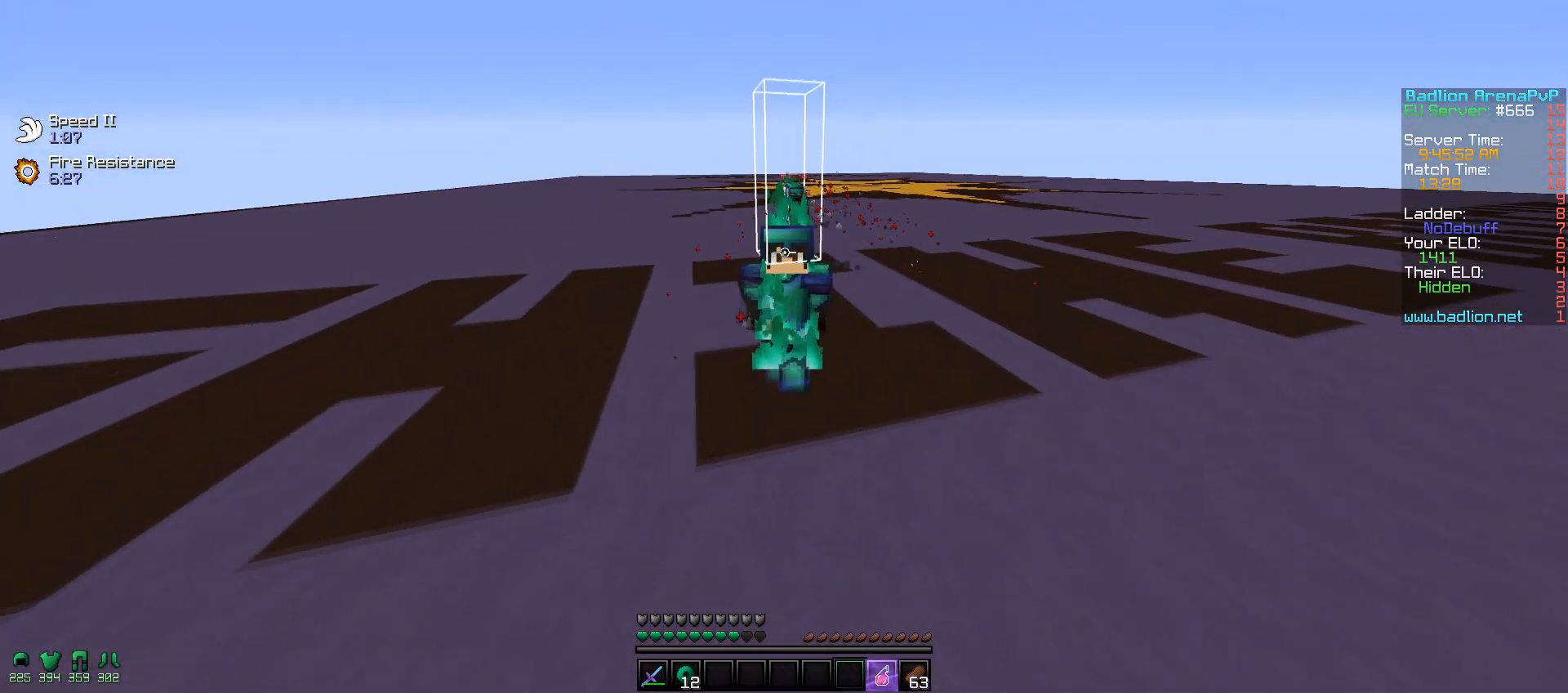
{"keys": ["w"], "mouse": [], "events": [[67, "mouse_left", "up"], [100, "mouse_left", "down"], [167, "mouse_left", "up"], [250, "mouse_left", "down"], [317, "mouse_left", "up"]]}
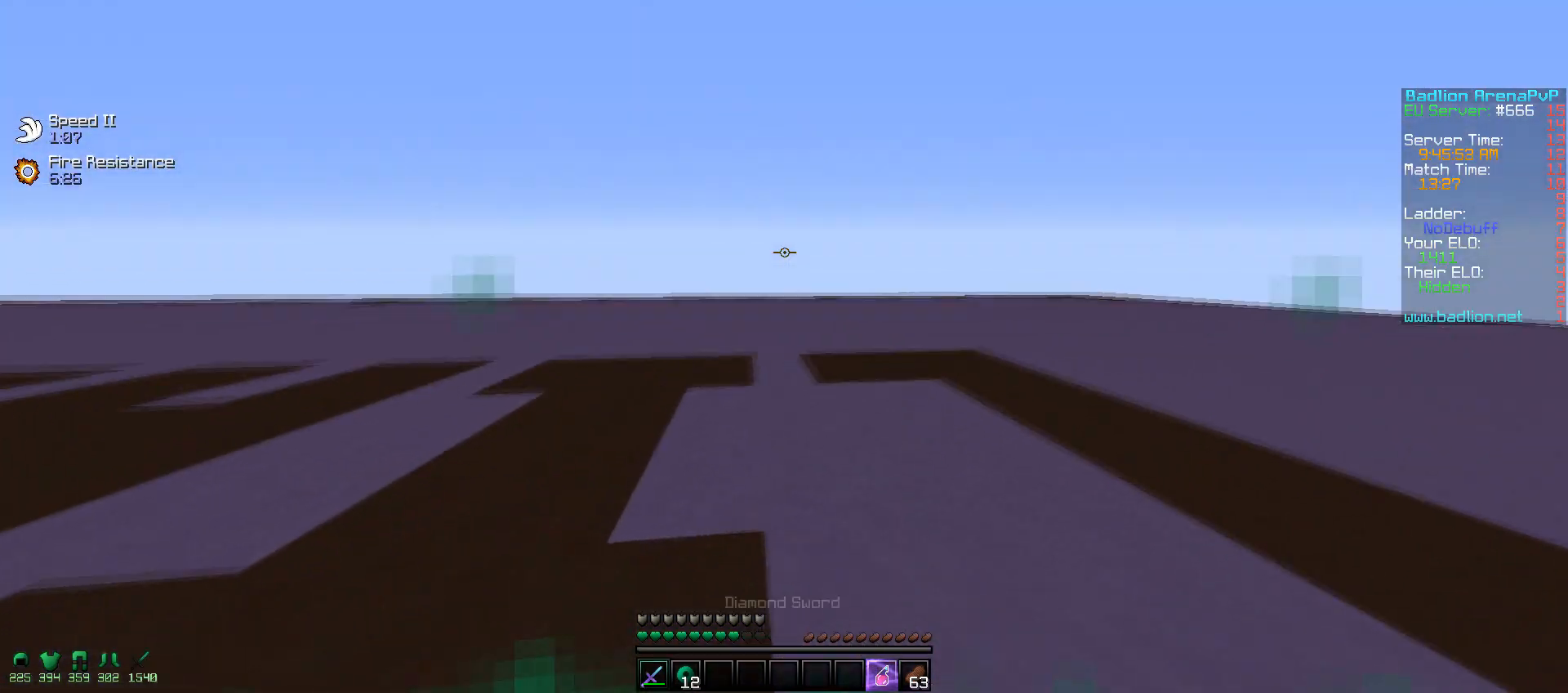
{"keys": ["w"], "mouse": [], "events": []}